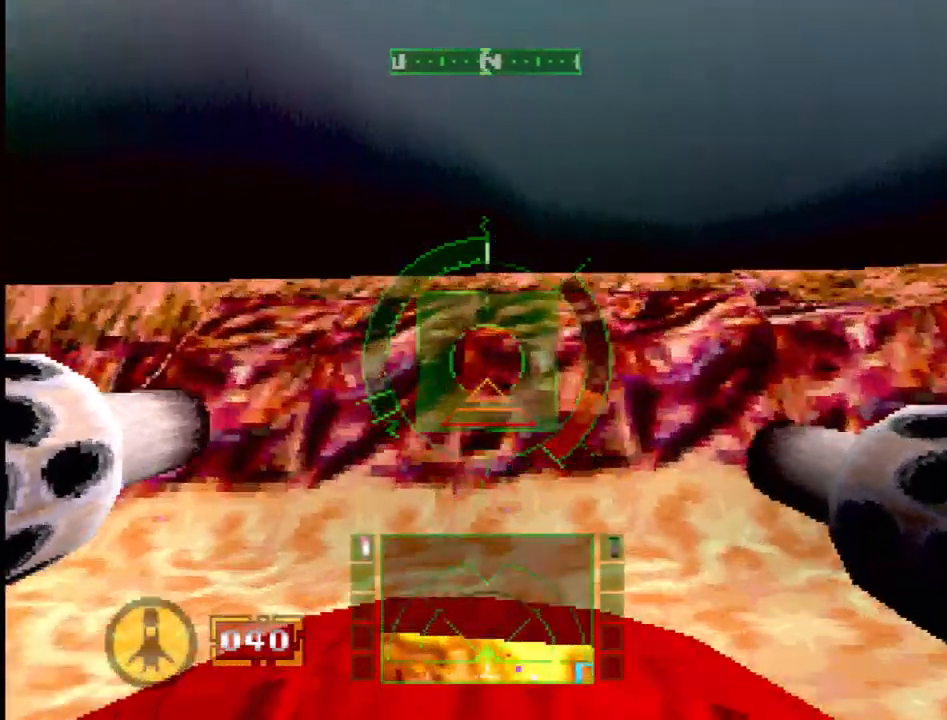
Gameplay with a controller (PlayStation layout); each line is a JSON object with the inputs held at the frame after it. "events" lists button and stick changes between this image and that frame as [ms after this image, input, new state], when the widget could be followed in between. Not read: L1 L3 R3.
{"buttons": ["DPAD_RIGHT"], "events": [[100, "DPAD_RIGHT", "down"], [150, "L2", "up"]]}
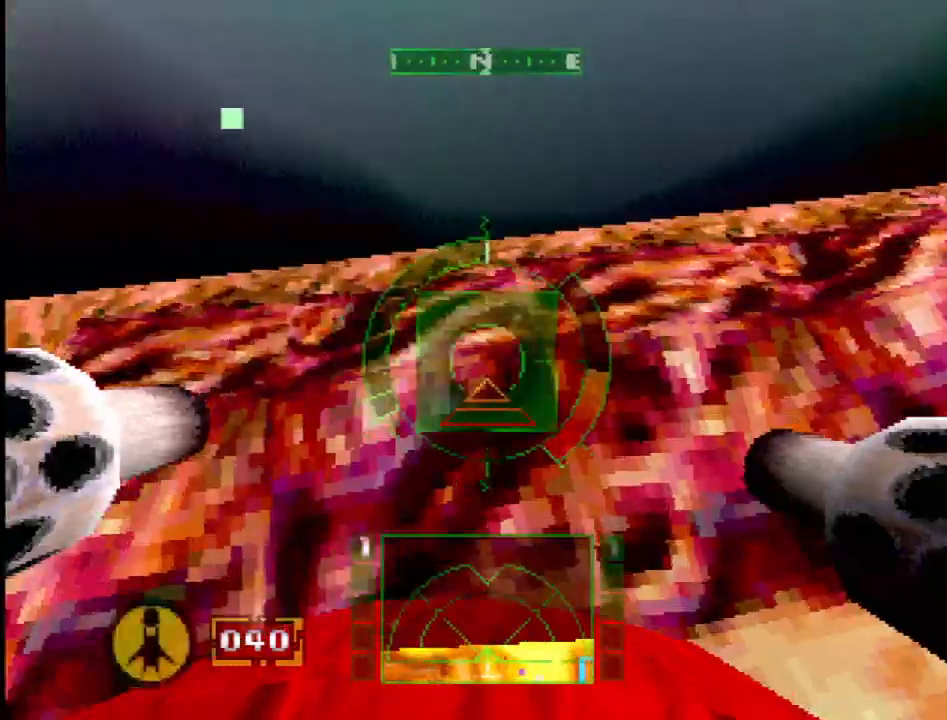
{"buttons": [], "events": [[100, "R2", "down"], [283, "DPAD_RIGHT", "up"], [400, "R2", "up"]]}
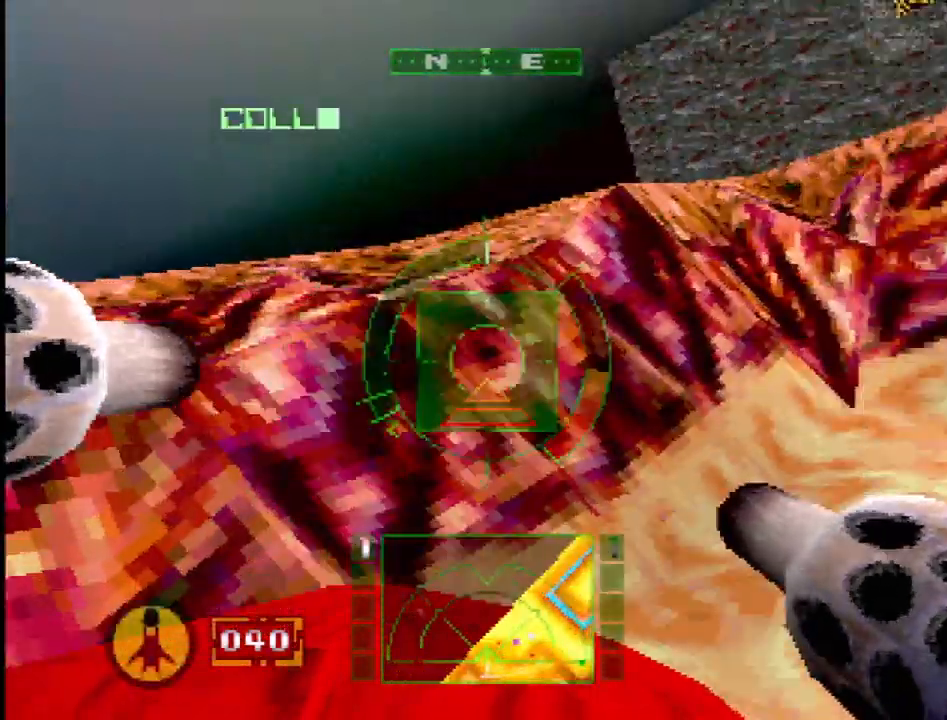
{"buttons": ["DPAD_LEFT"], "events": [[100, "DPAD_RIGHT", "down"], [233, "DPAD_RIGHT", "up"], [383, "DPAD_LEFT", "down"]]}
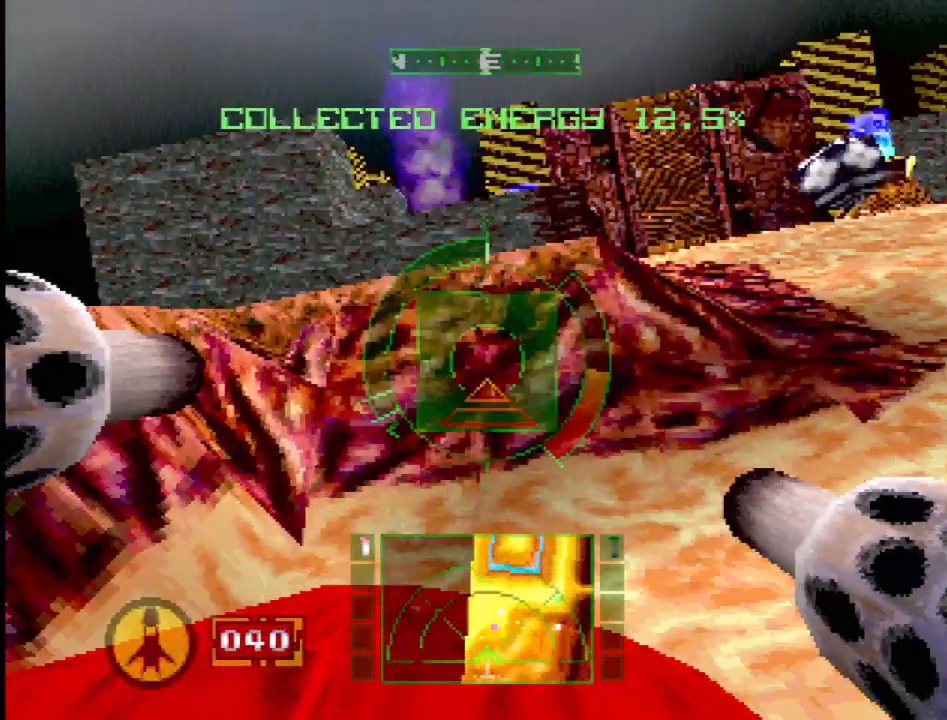
{"buttons": ["R2"], "events": [[117, "DPAD_LEFT", "up"], [200, "SQUARE", "down"], [283, "DPAD_RIGHT", "down"], [350, "R2", "down"], [367, "DPAD_RIGHT", "up"], [383, "SQUARE", "up"]]}
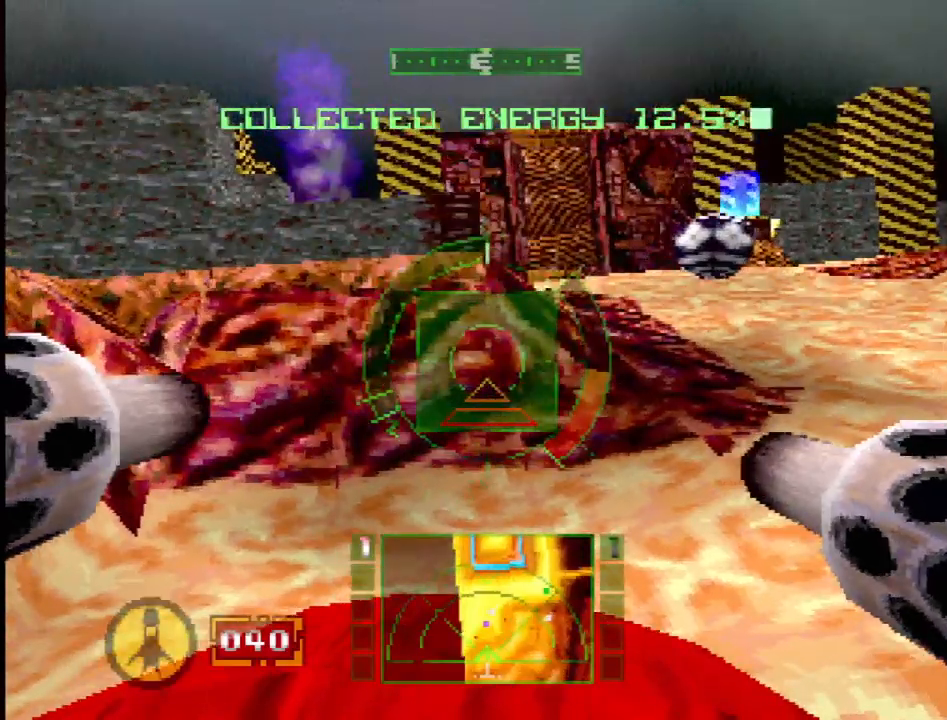
{"buttons": ["SQUARE"], "events": [[183, "DPAD_DOWN", "down"], [217, "R2", "up"], [350, "DPAD_DOWN", "up"], [350, "SQUARE", "down"]]}
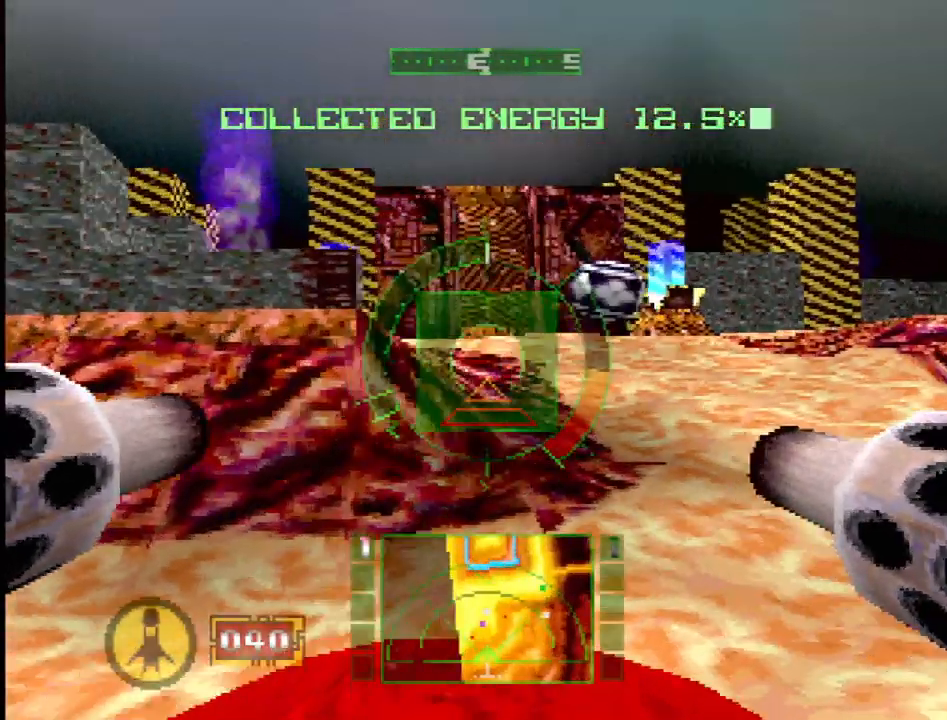
{"buttons": ["SQUARE"], "events": [[67, "R2", "down"], [67, "SQUARE", "up"], [233, "R2", "up"], [250, "SQUARE", "down"]]}
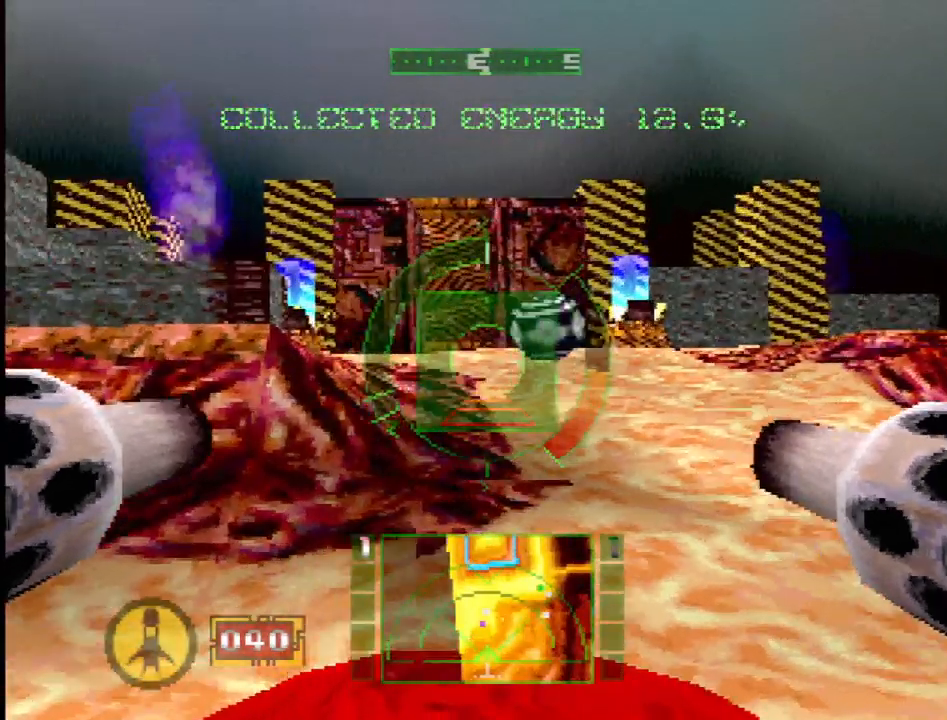
{"buttons": ["SQUARE", "R2"], "events": [[300, "DPAD_RIGHT", "down"], [400, "DPAD_RIGHT", "up"], [467, "R2", "down"]]}
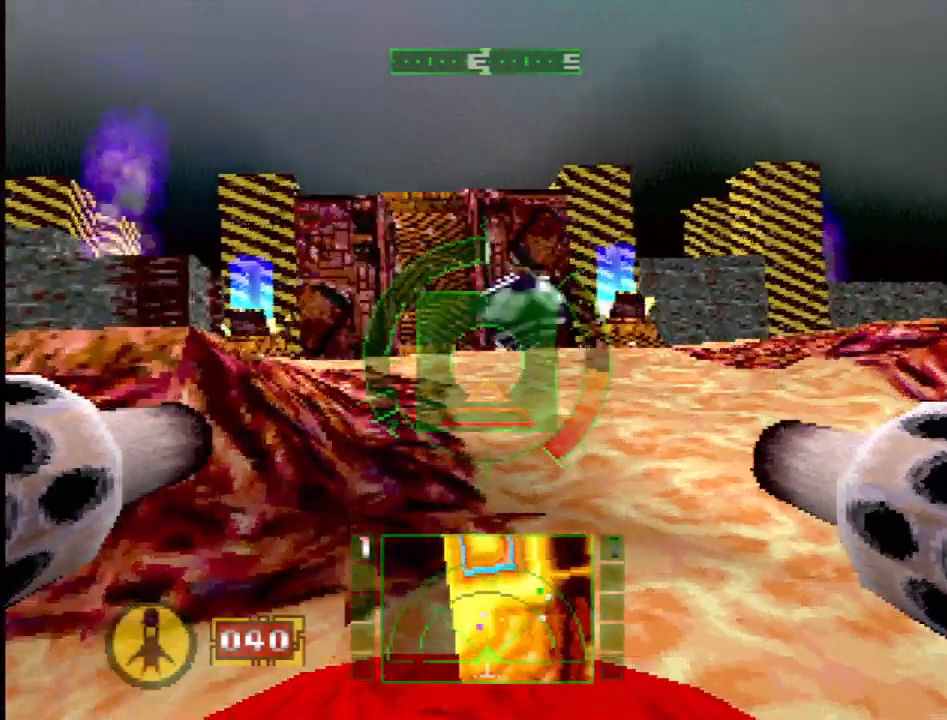
{"buttons": ["SQUARE"], "events": [[133, "R2", "up"]]}
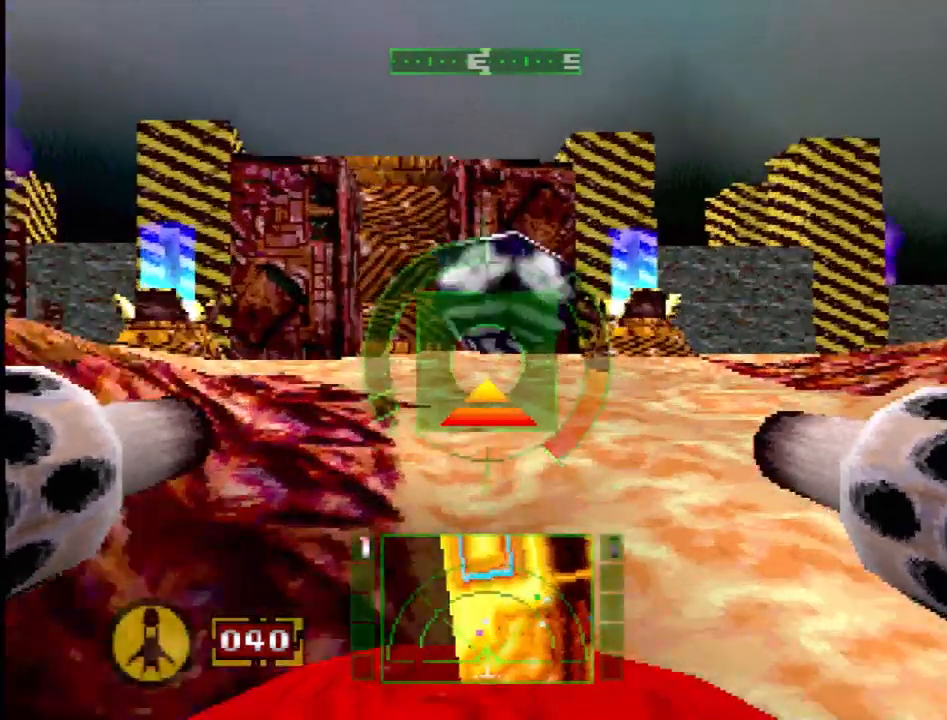
{"buttons": [], "events": [[17, "SQUARE", "up"]]}
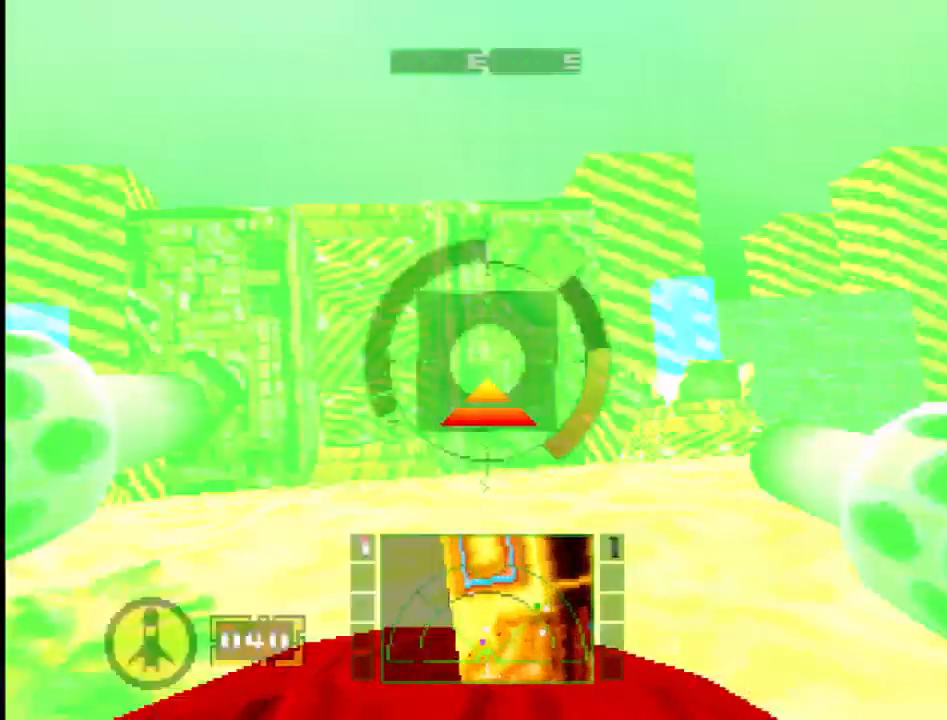
{"buttons": ["R2"], "events": [[317, "DPAD_RIGHT", "down"], [383, "R2", "down"], [467, "DPAD_RIGHT", "up"]]}
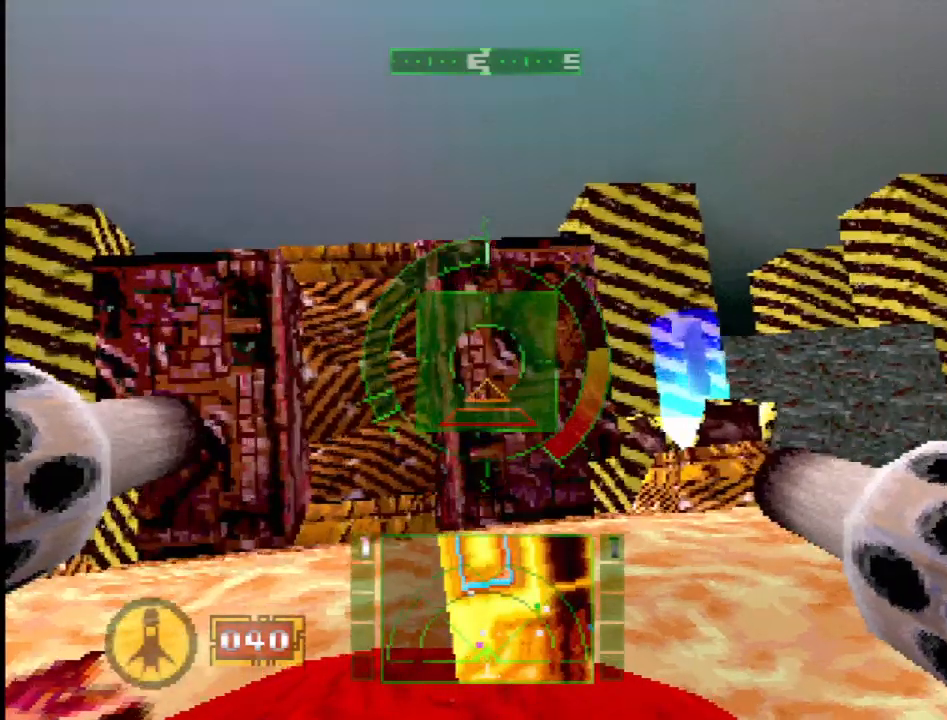
{"buttons": ["SQUARE"], "events": [[17, "SQUARE", "down"], [67, "DPAD_UP", "down"], [117, "R2", "up"], [350, "DPAD_UP", "up"]]}
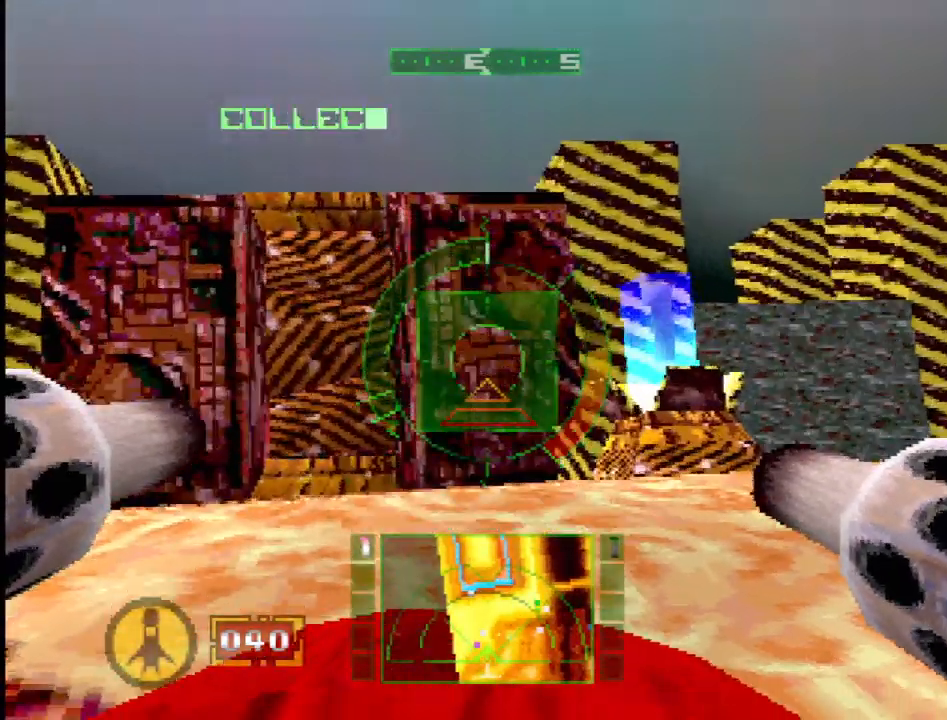
{"buttons": ["SQUARE"], "events": [[17, "R2", "down"], [217, "DPAD_RIGHT", "down"], [250, "R2", "up"], [383, "DPAD_RIGHT", "up"]]}
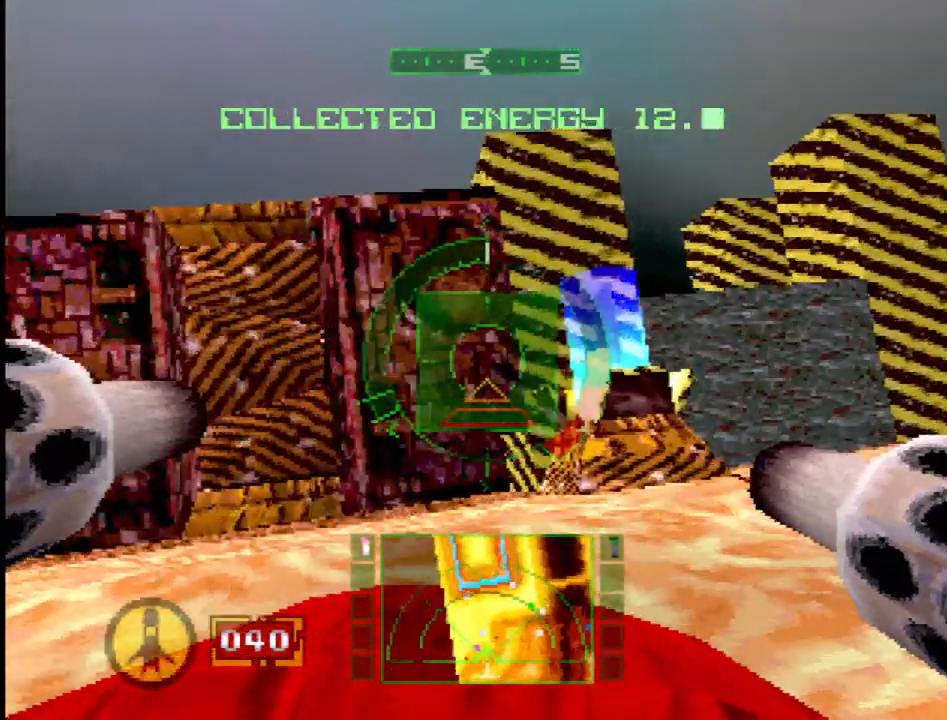
{"buttons": [], "events": [[17, "DPAD_UP", "down"], [217, "DPAD_UP", "up"], [383, "SQUARE", "up"]]}
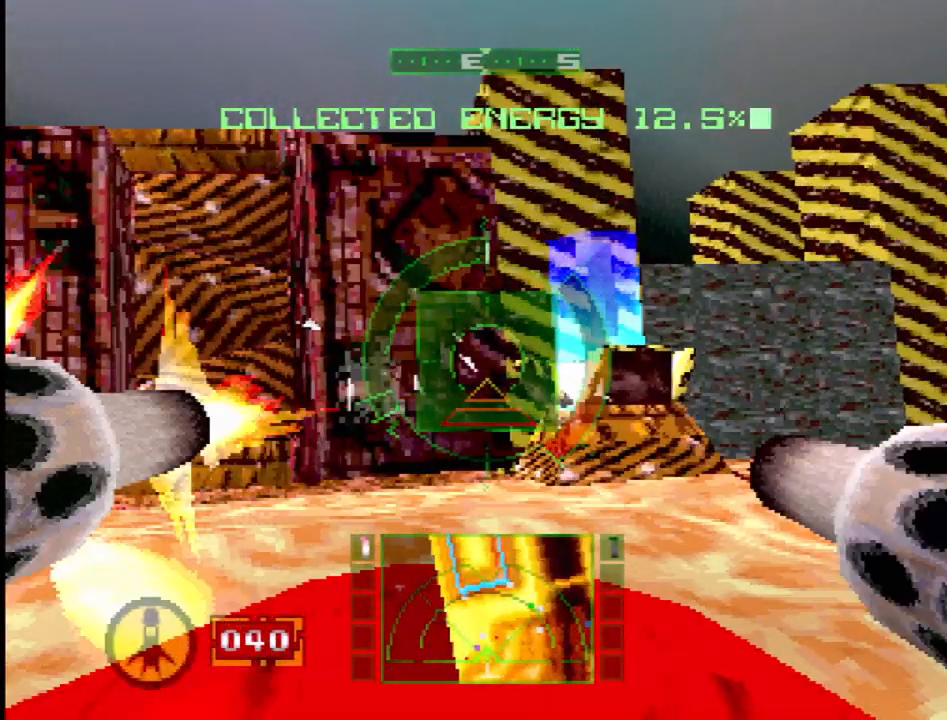
{"buttons": ["SQUARE", "R2"], "events": [[67, "R2", "down"], [133, "DPAD_RIGHT", "down"], [183, "DPAD_UP", "down"], [200, "SQUARE", "down"], [317, "DPAD_RIGHT", "up"], [467, "DPAD_UP", "up"]]}
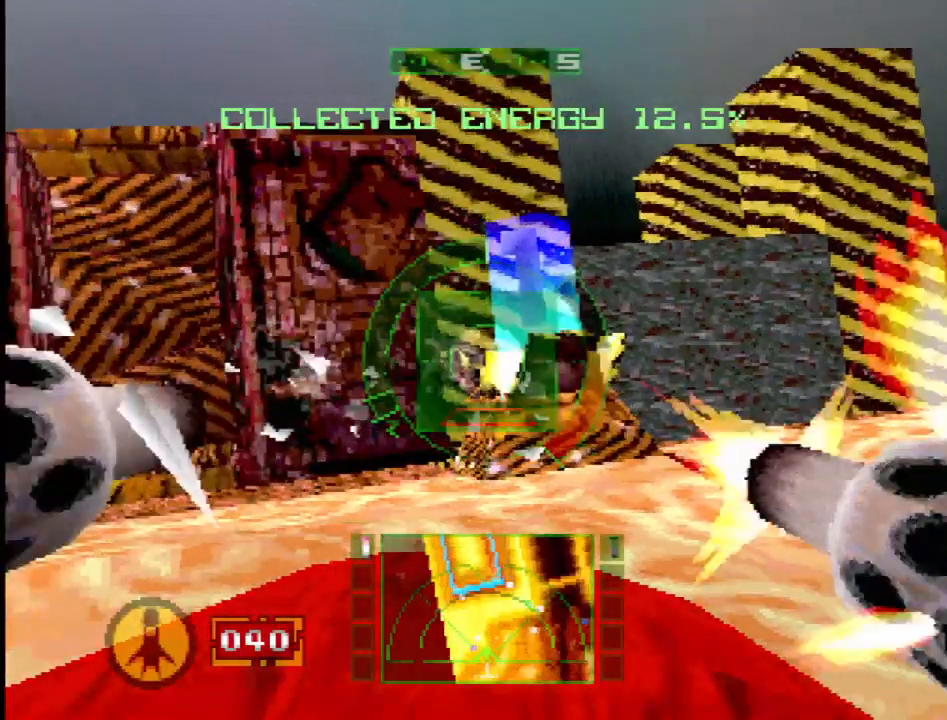
{"buttons": ["SQUARE"], "events": [[83, "SQUARE", "up"], [150, "DPAD_LEFT", "down"], [150, "SQUARE", "down"], [267, "DPAD_LEFT", "up"], [317, "R2", "up"]]}
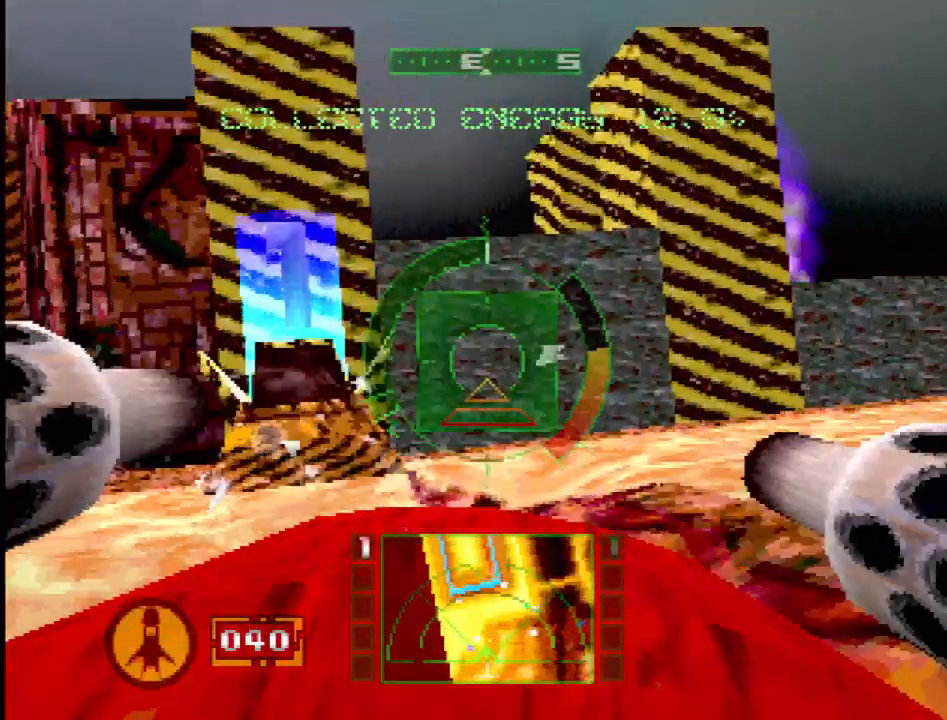
{"buttons": ["SQUARE", "L2"], "events": [[17, "DPAD_LEFT", "down"], [283, "L2", "down"], [333, "DPAD_LEFT", "up"]]}
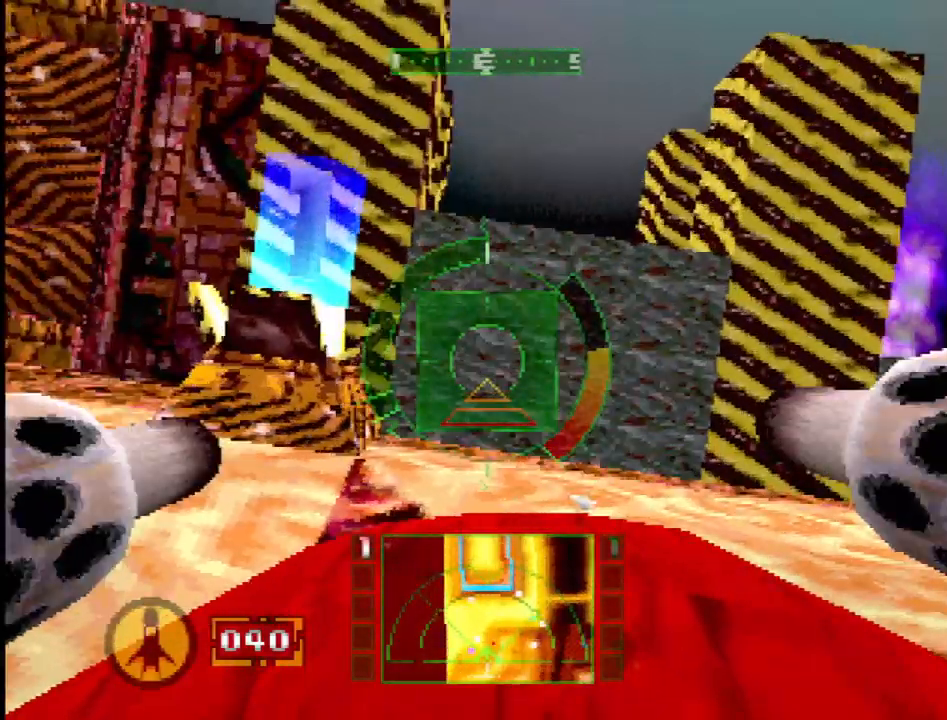
{"buttons": ["SQUARE", "R2"], "events": [[200, "SQUARE", "up"], [217, "L2", "up"], [300, "DPAD_RIGHT", "down"], [400, "SQUARE", "down"], [433, "DPAD_RIGHT", "up"], [433, "R2", "down"]]}
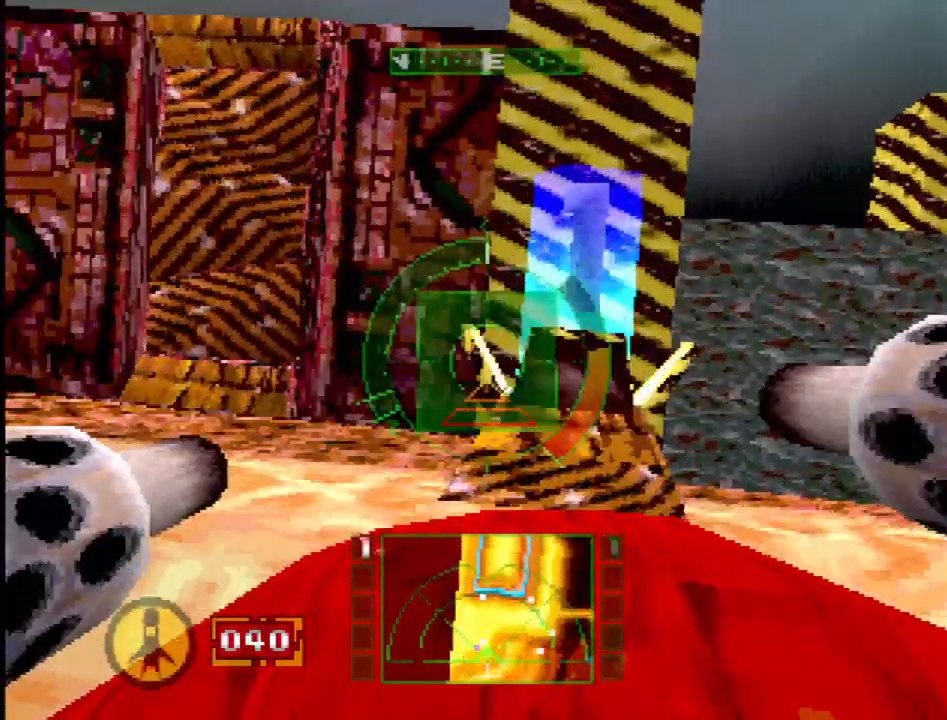
{"buttons": ["SQUARE"], "events": [[83, "R2", "up"]]}
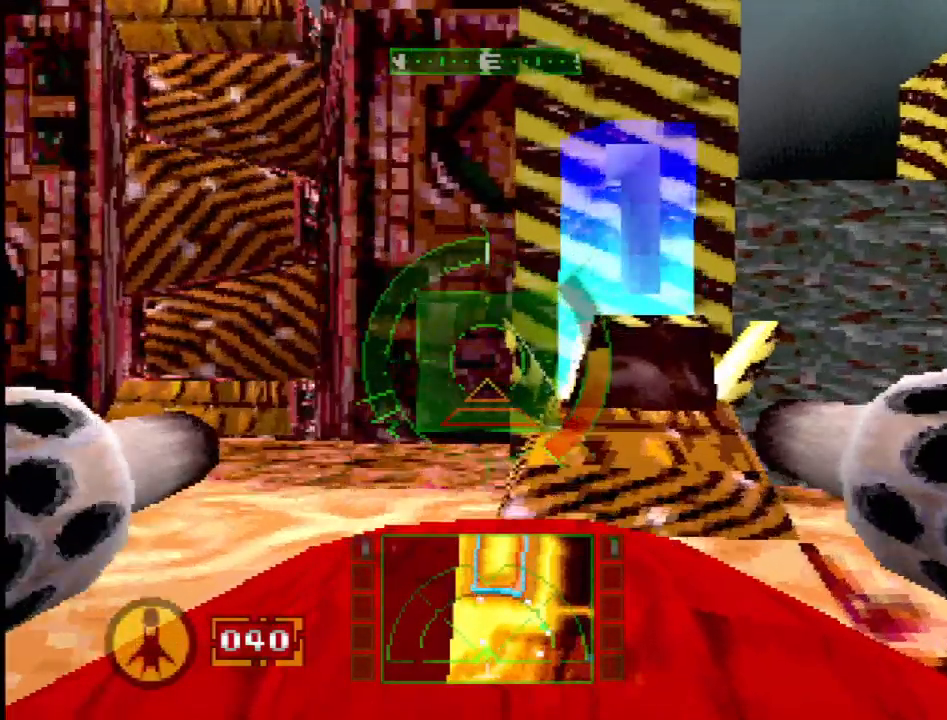
{"buttons": [], "events": [[183, "SQUARE", "up"]]}
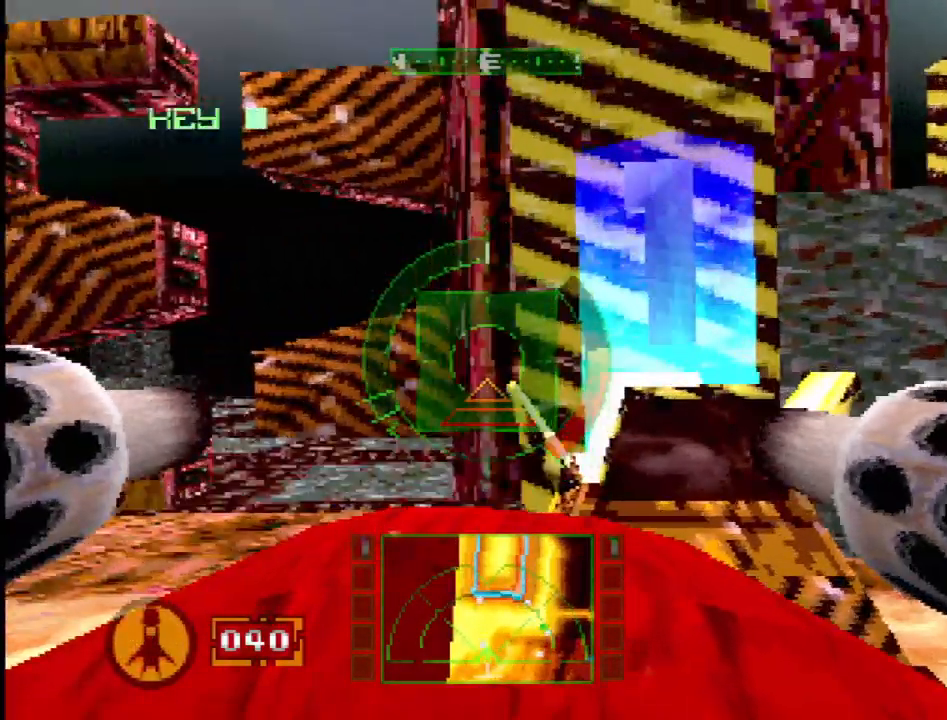
{"buttons": ["SQUARE"], "events": [[17, "L2", "down"], [217, "SQUARE", "down"], [350, "L2", "up"]]}
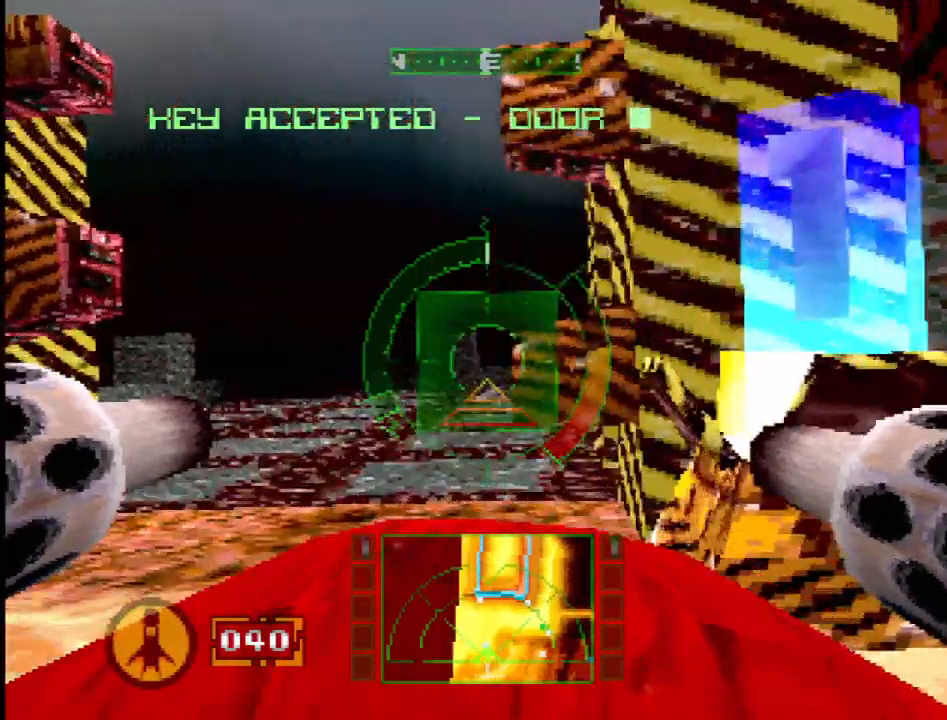
{"buttons": [], "events": [[283, "SQUARE", "up"]]}
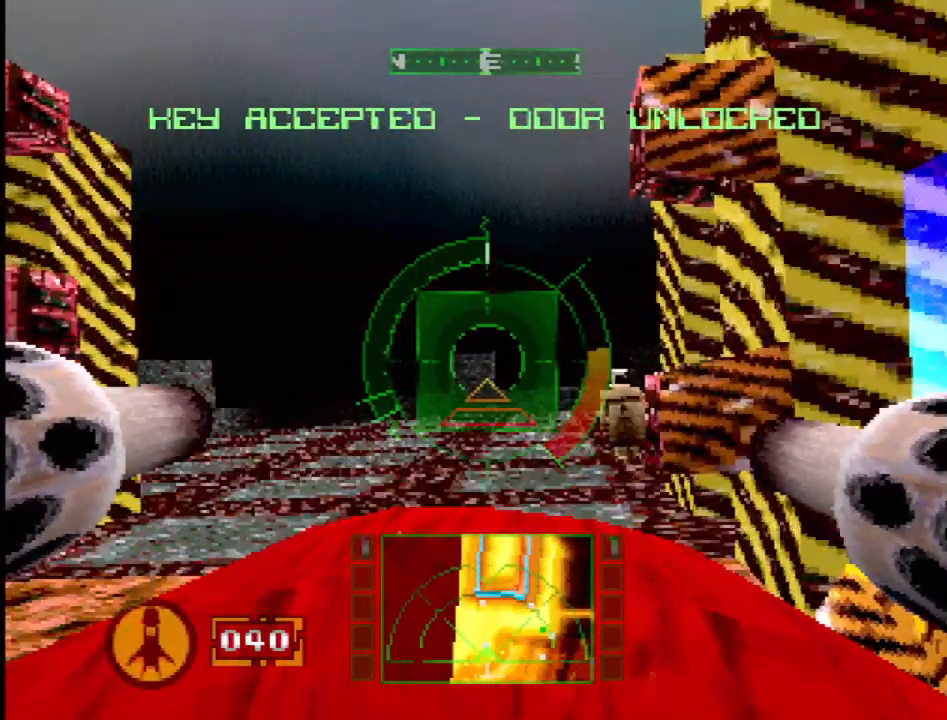
{"buttons": ["SQUARE"], "events": [[150, "L2", "down"], [267, "SQUARE", "down"], [400, "L2", "up"]]}
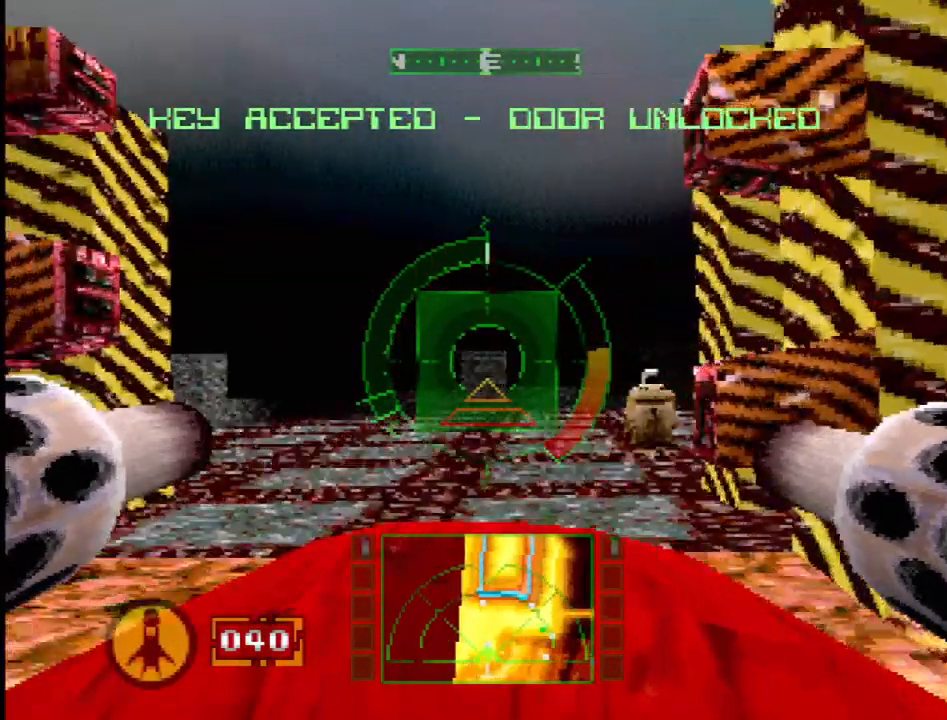
{"buttons": ["DPAD_UP", "DPAD_RIGHT"], "events": [[317, "DPAD_RIGHT", "down"], [317, "DPAD_UP", "down"], [333, "SQUARE", "up"]]}
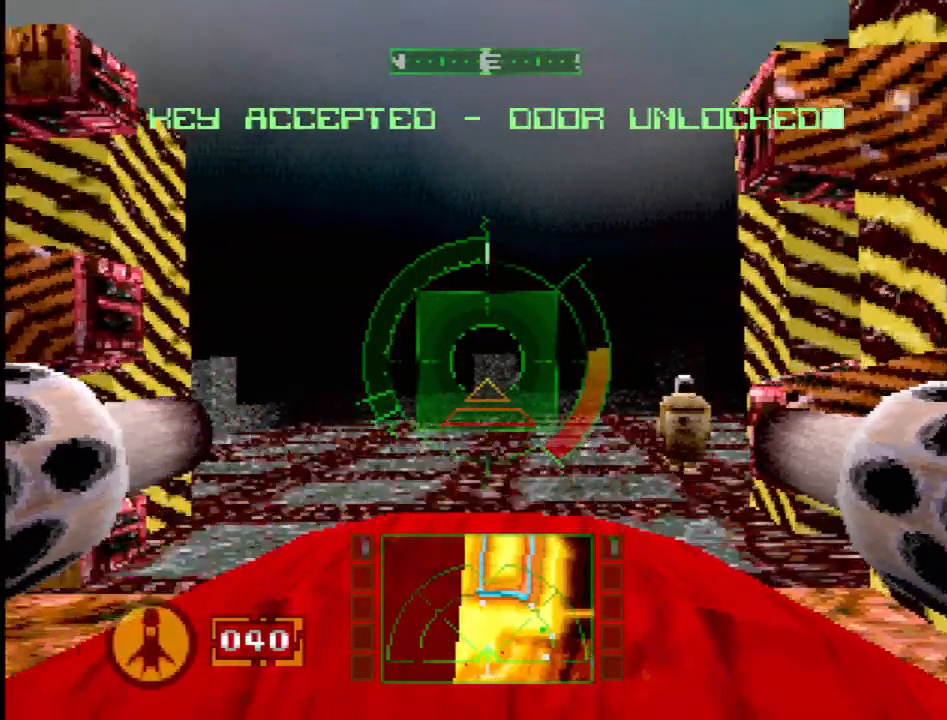
{"buttons": [], "events": [[17, "DPAD_UP", "up"], [133, "DPAD_RIGHT", "up"]]}
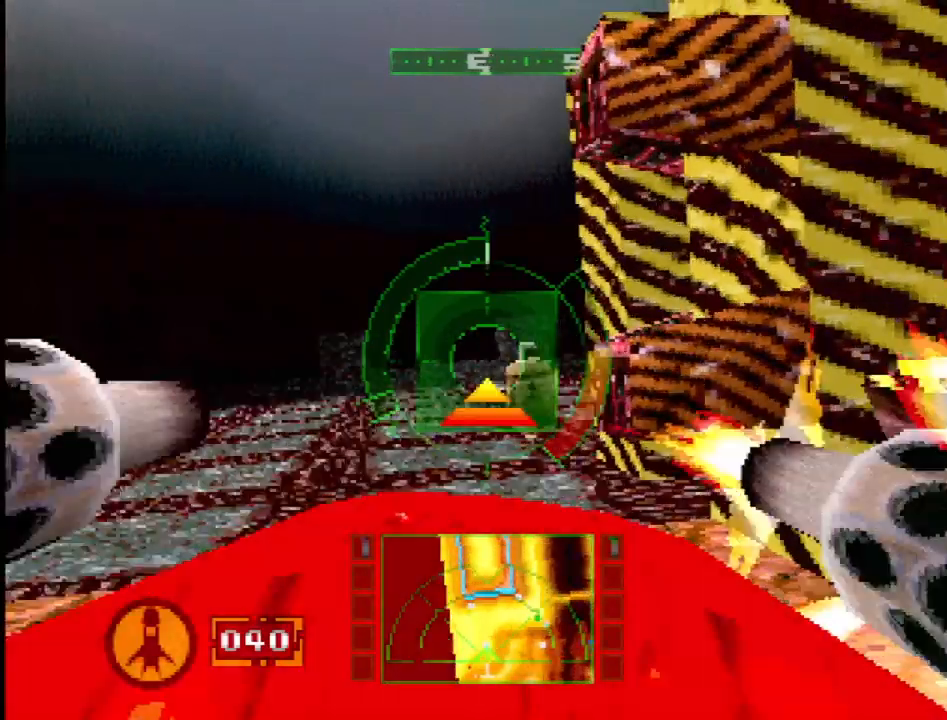
{"buttons": [], "events": []}
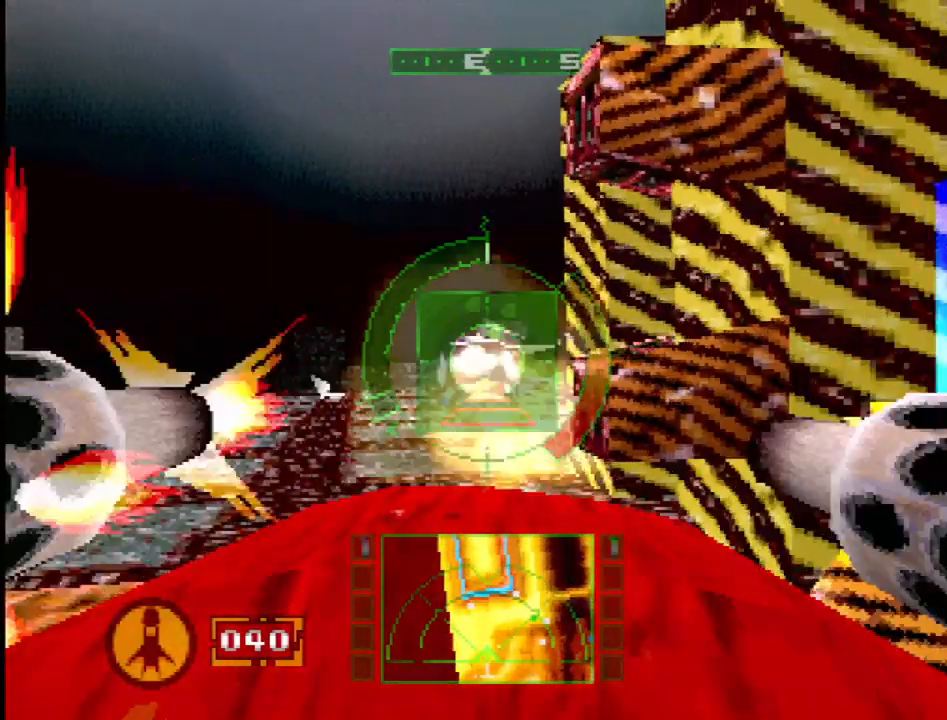
{"buttons": ["L2", "DPAD_UP", "DPAD_LEFT"], "events": [[267, "DPAD_UP", "down"], [267, "L2", "down"], [417, "DPAD_LEFT", "down"]]}
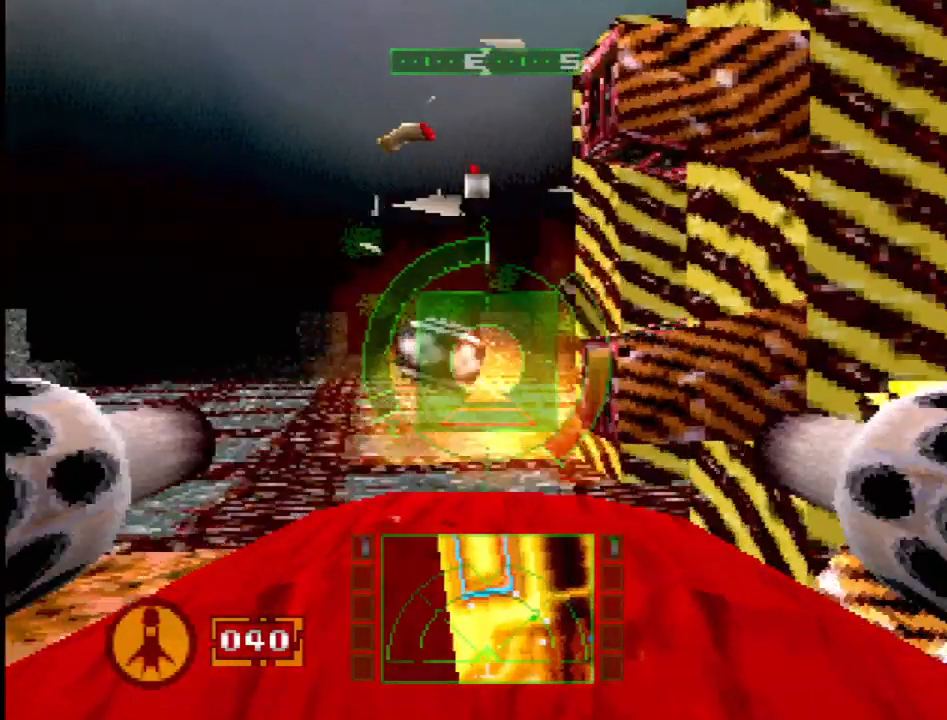
{"buttons": [], "events": [[33, "DPAD_LEFT", "up"], [33, "DPAD_UP", "up"], [400, "L2", "up"]]}
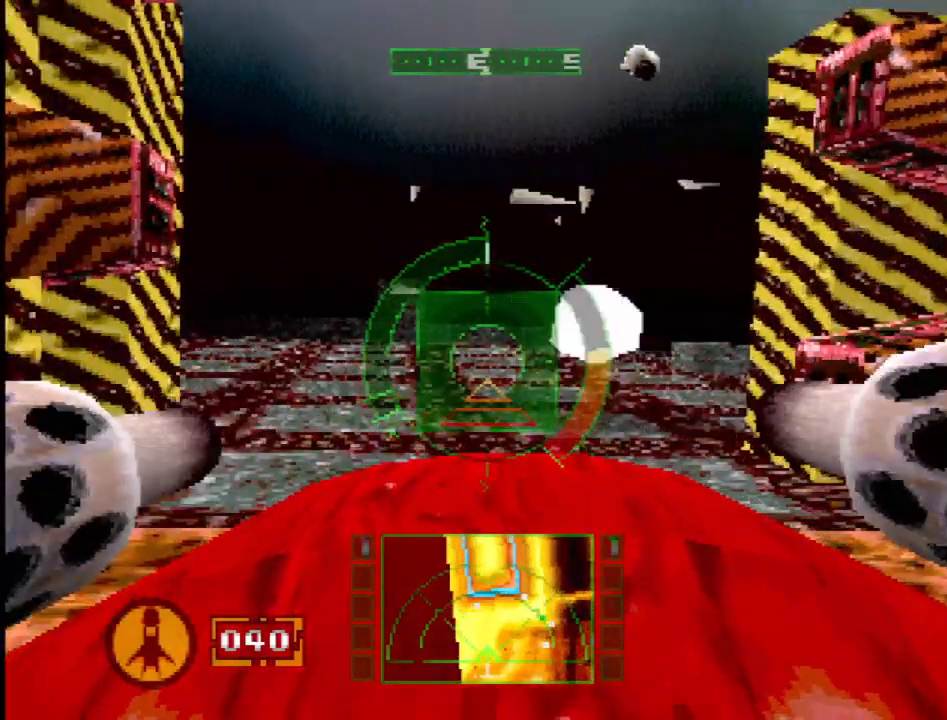
{"buttons": ["SQUARE"], "events": [[17, "R2", "down"], [183, "SQUARE", "down"], [200, "R2", "up"]]}
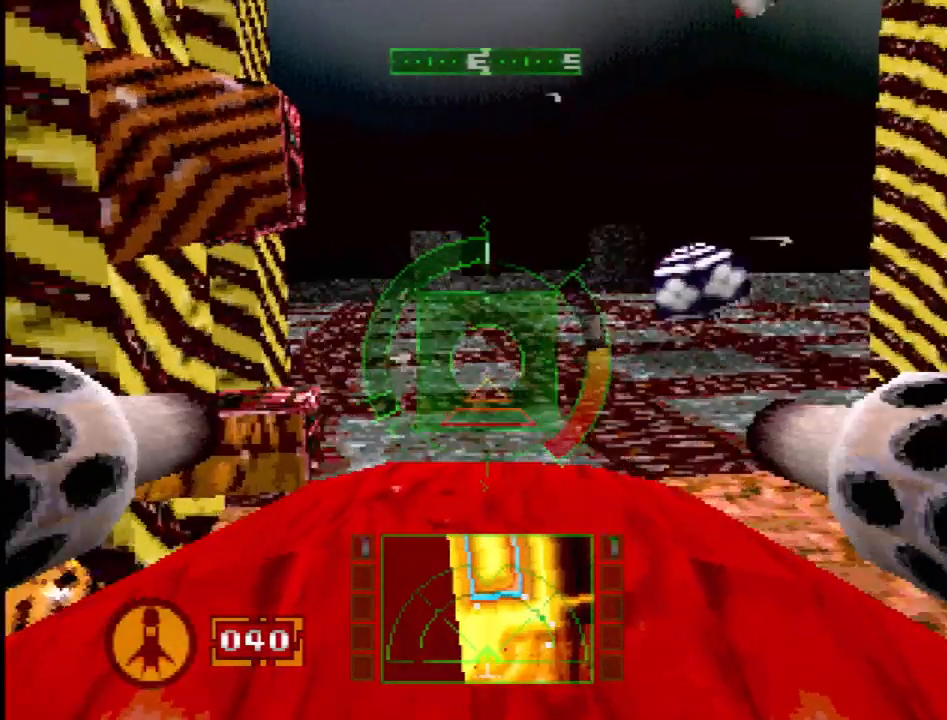
{"buttons": ["SQUARE"], "events": [[200, "R2", "down"], [317, "DPAD_RIGHT", "down"], [317, "R2", "up"], [417, "DPAD_RIGHT", "up"]]}